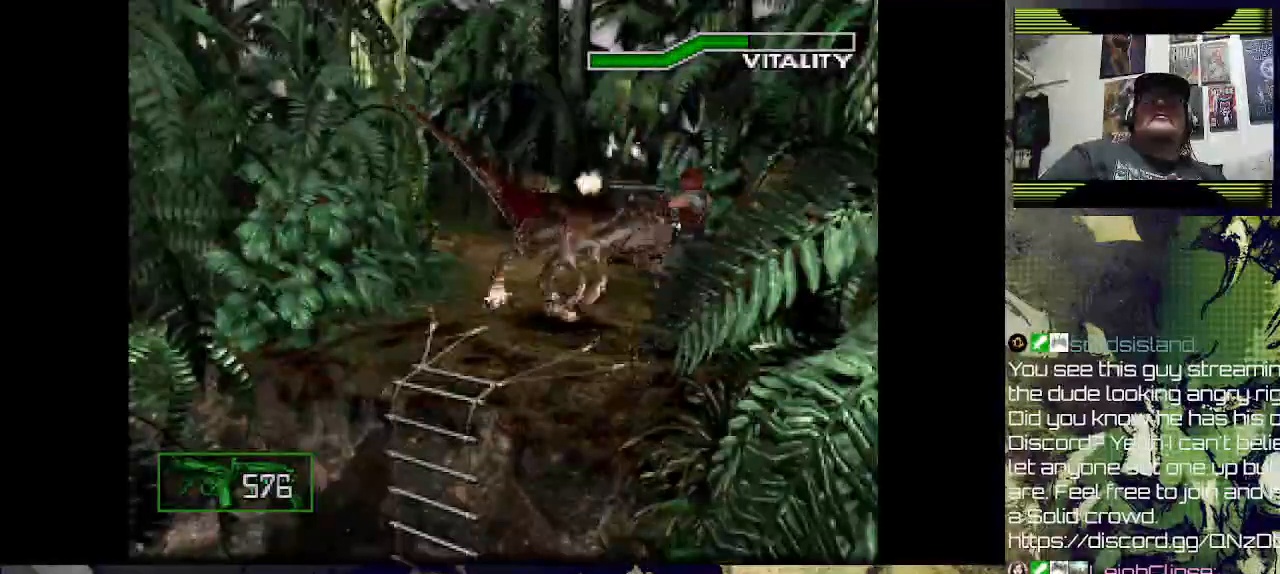
Gameplay with a controller (PlayStation layout); each line is a JSON object with the inputs held at the frame after it. "events" lists button and stick changes between this image and that frame as [ms after this image, input, new state], when the widget could be followed in between.
{"buttons": ["SQUARE", "R1"], "left_stick": "center", "right_stick": "center", "events": []}
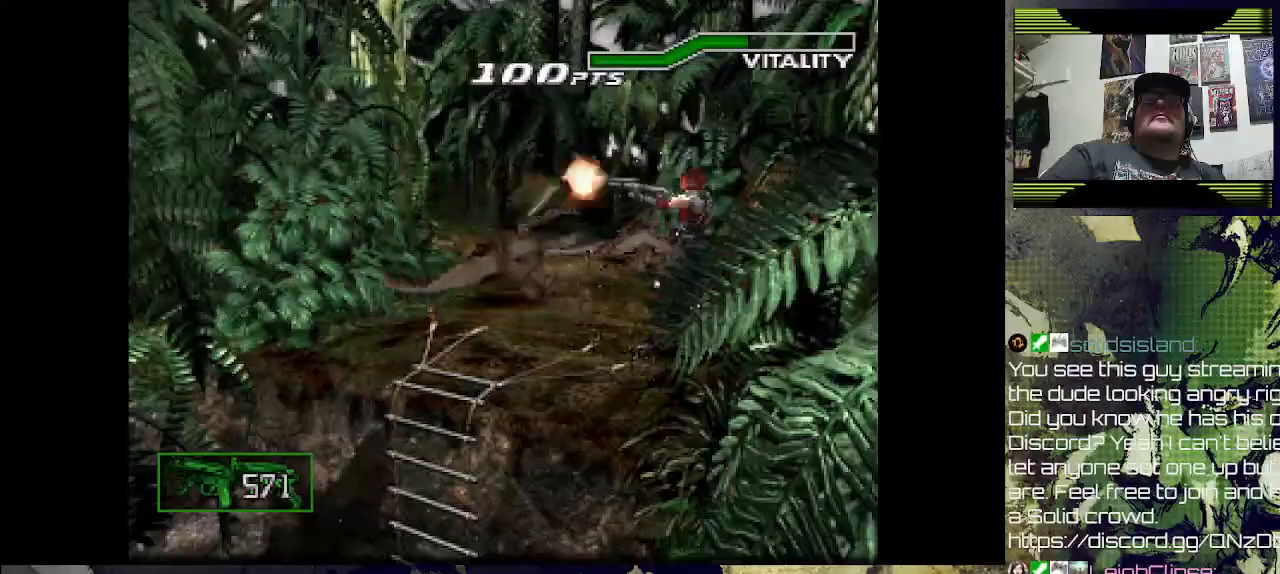
{"buttons": ["DPAD_UP"], "left_stick": "center", "right_stick": "center", "events": [[333, "R1", "up"], [333, "SQUARE", "up"], [467, "DPAD_UP", "down"]]}
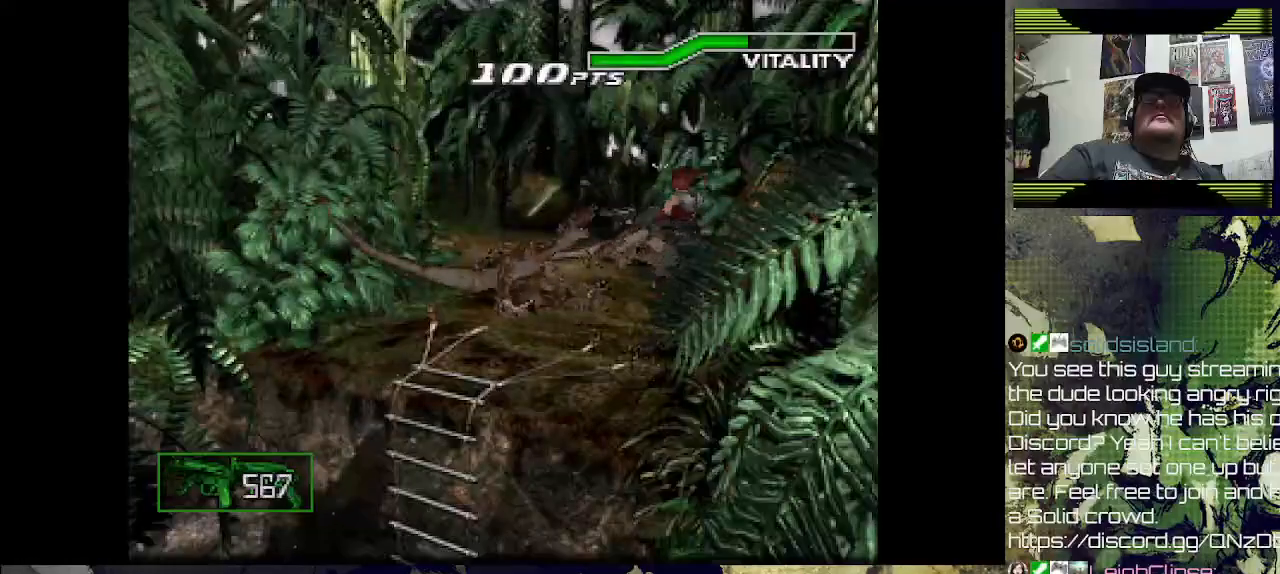
{"buttons": [], "left_stick": "center", "right_stick": "center", "events": [[367, "DPAD_UP", "up"]]}
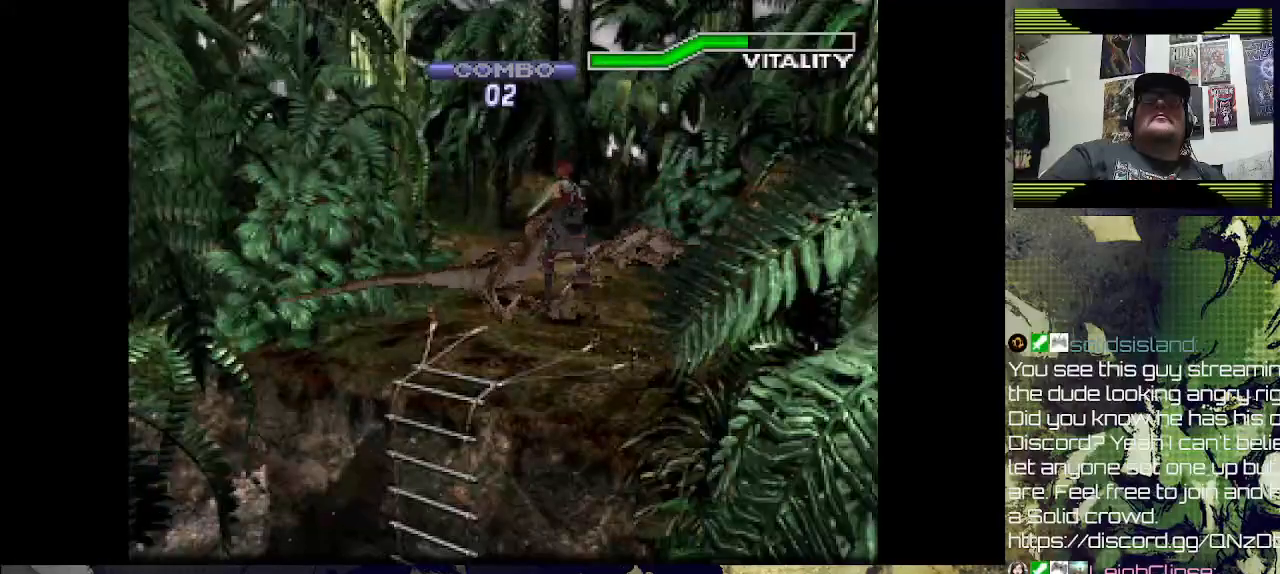
{"buttons": [], "left_stick": "center", "right_stick": "center", "events": []}
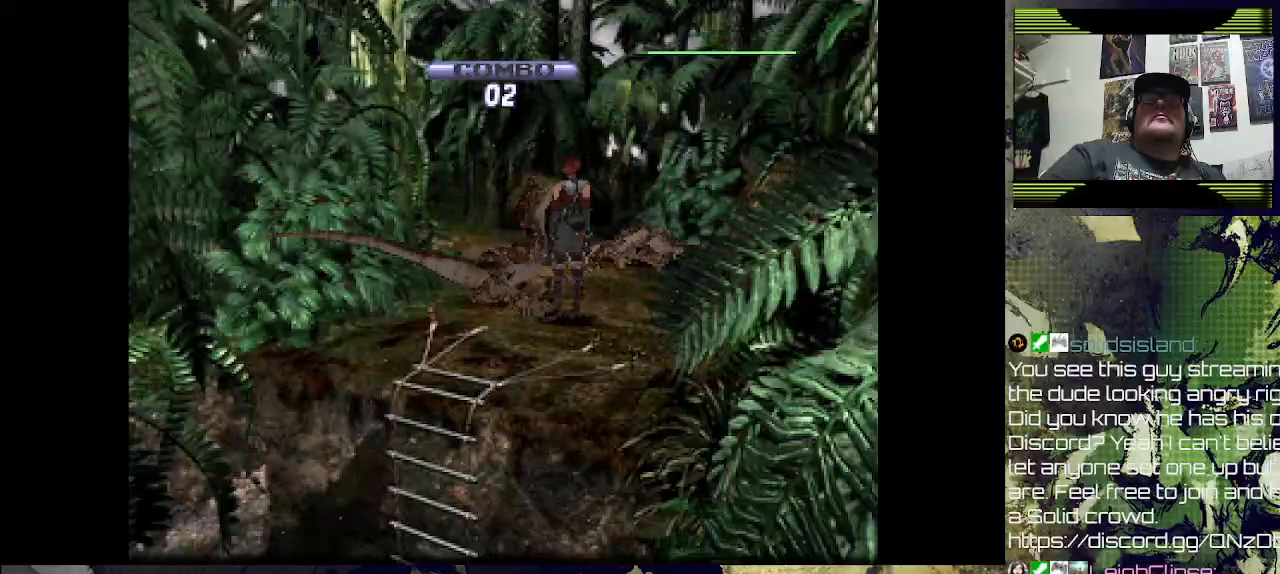
{"buttons": ["DPAD_UP"], "left_stick": "center", "right_stick": "center", "events": [[67, "DPAD_UP", "down"]]}
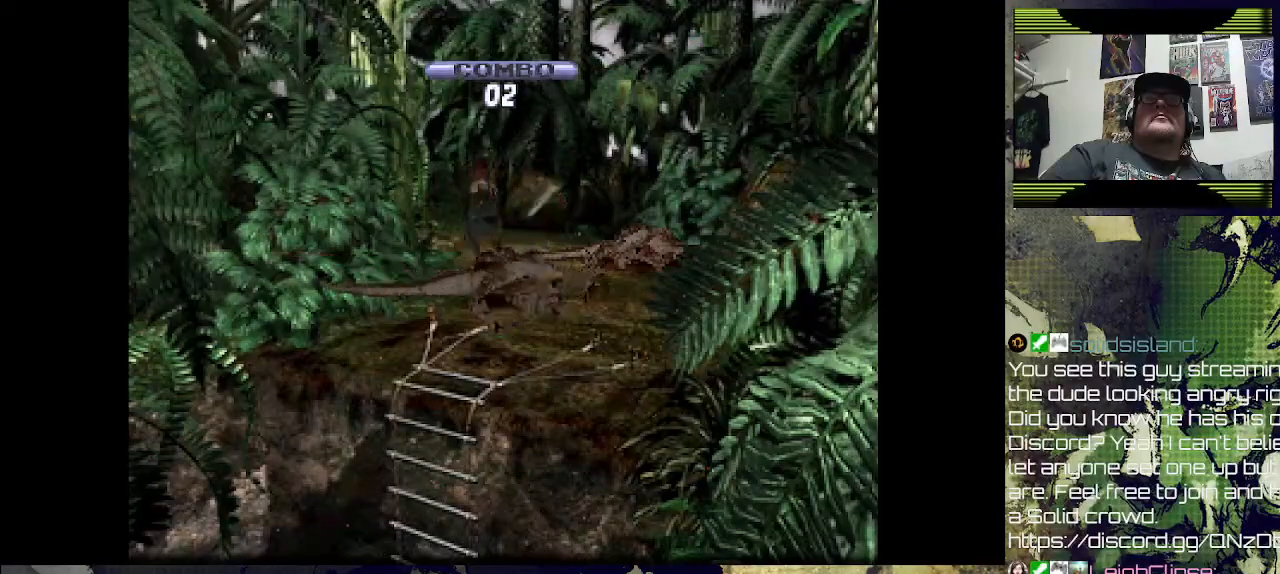
{"buttons": ["DPAD_UP"], "left_stick": "center", "right_stick": "center", "events": [[167, "DPAD_RIGHT", "down"], [367, "DPAD_RIGHT", "up"]]}
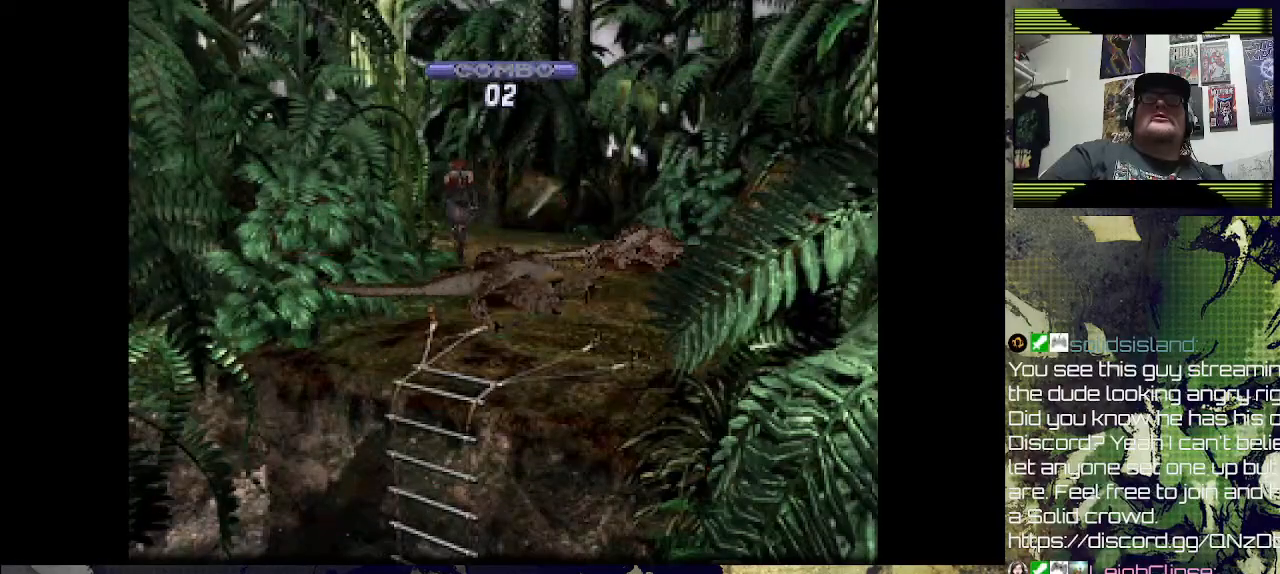
{"buttons": ["DPAD_UP"], "left_stick": "center", "right_stick": "center", "events": []}
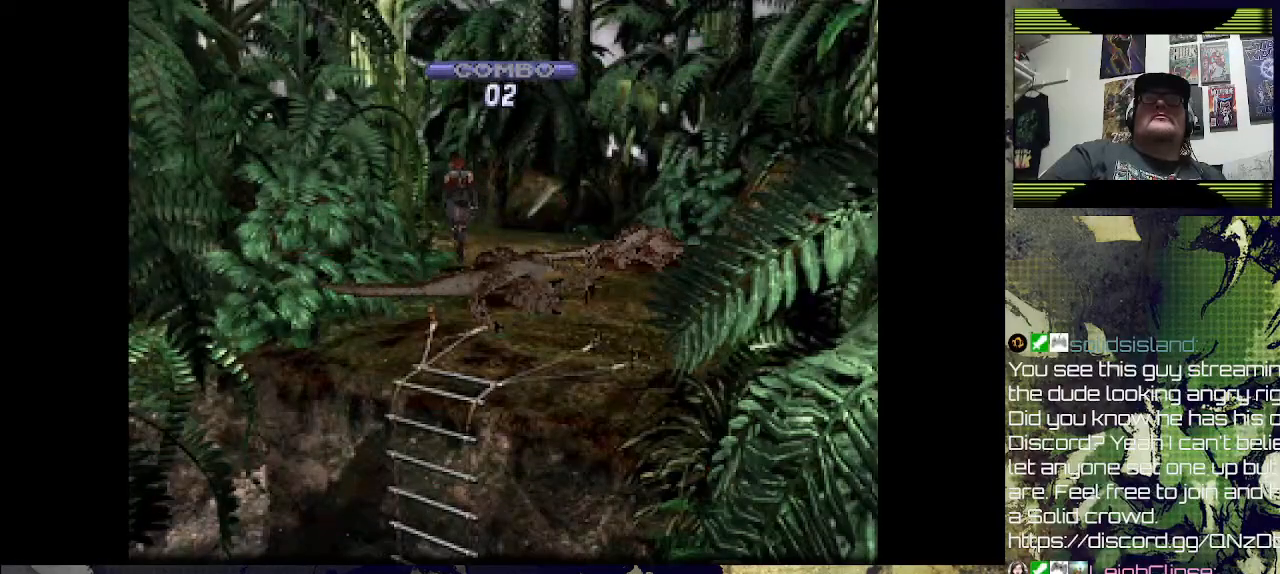
{"buttons": ["DPAD_UP"], "left_stick": "center", "right_stick": "center", "events": []}
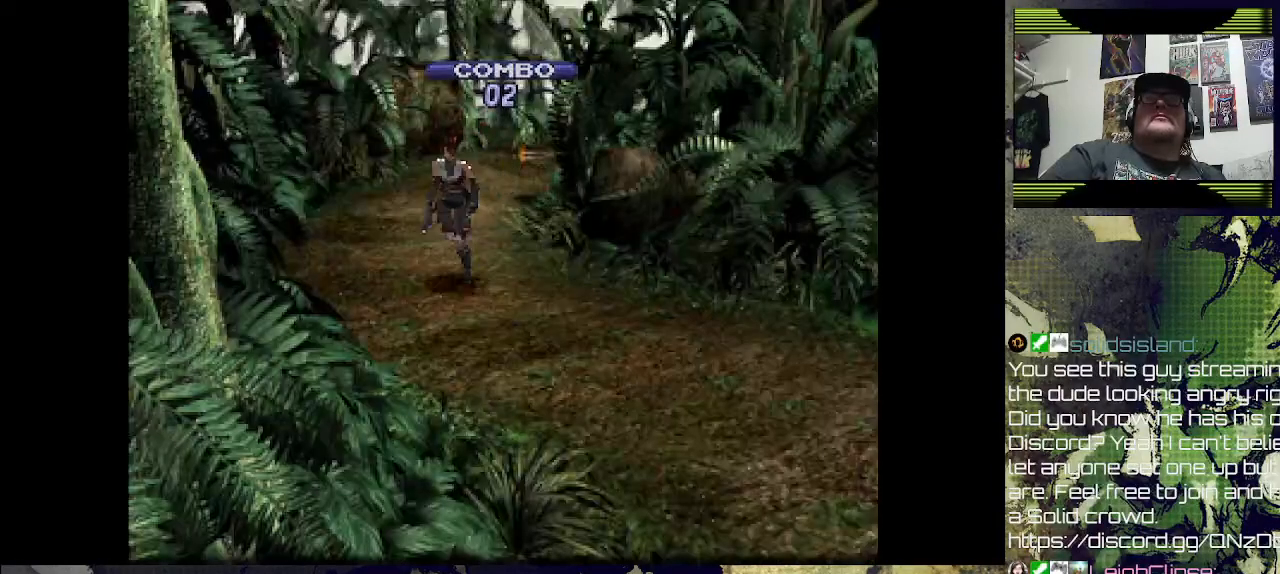
{"buttons": [], "left_stick": "center", "right_stick": "center", "events": [[100, "DPAD_UP", "up"], [267, "DPAD_LEFT", "down"], [400, "DPAD_LEFT", "up"]]}
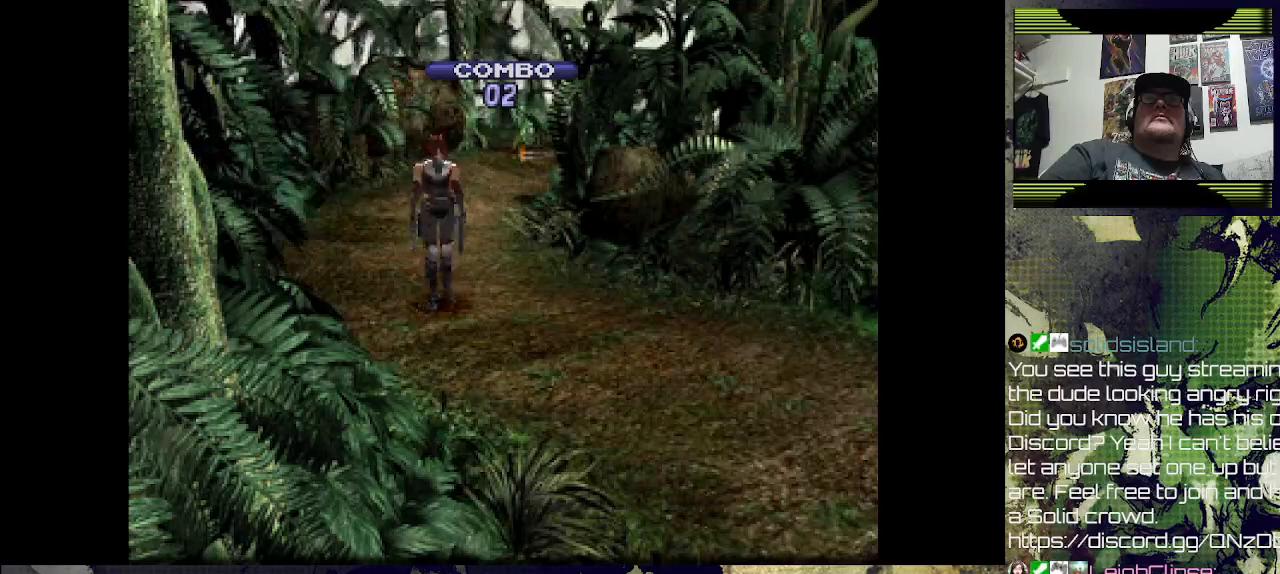
{"buttons": ["R1"], "left_stick": "center", "right_stick": "center", "events": [[67, "R1", "down"]]}
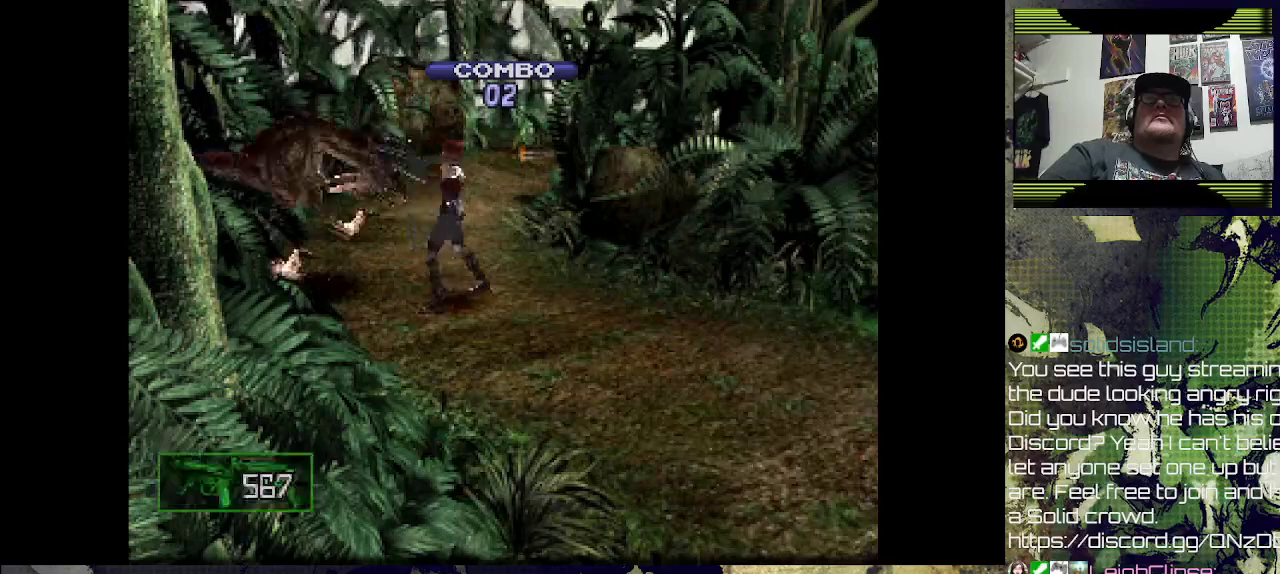
{"buttons": ["SQUARE", "R1"], "left_stick": "center", "right_stick": "center", "events": [[67, "SQUARE", "down"]]}
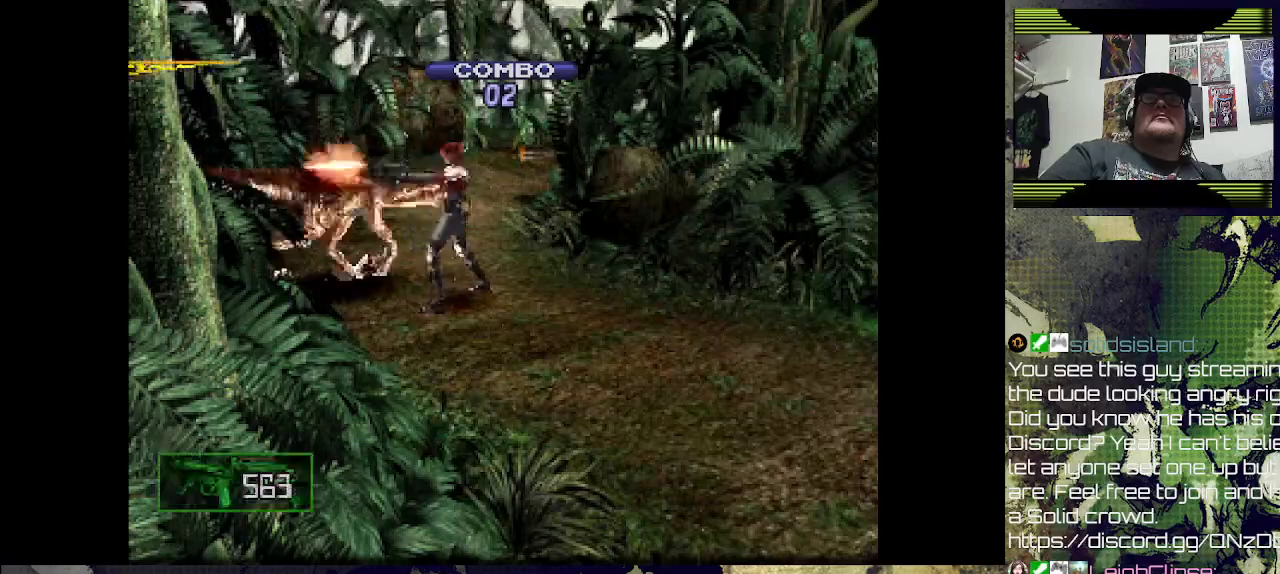
{"buttons": ["SQUARE", "R1"], "left_stick": "center", "right_stick": "center", "events": []}
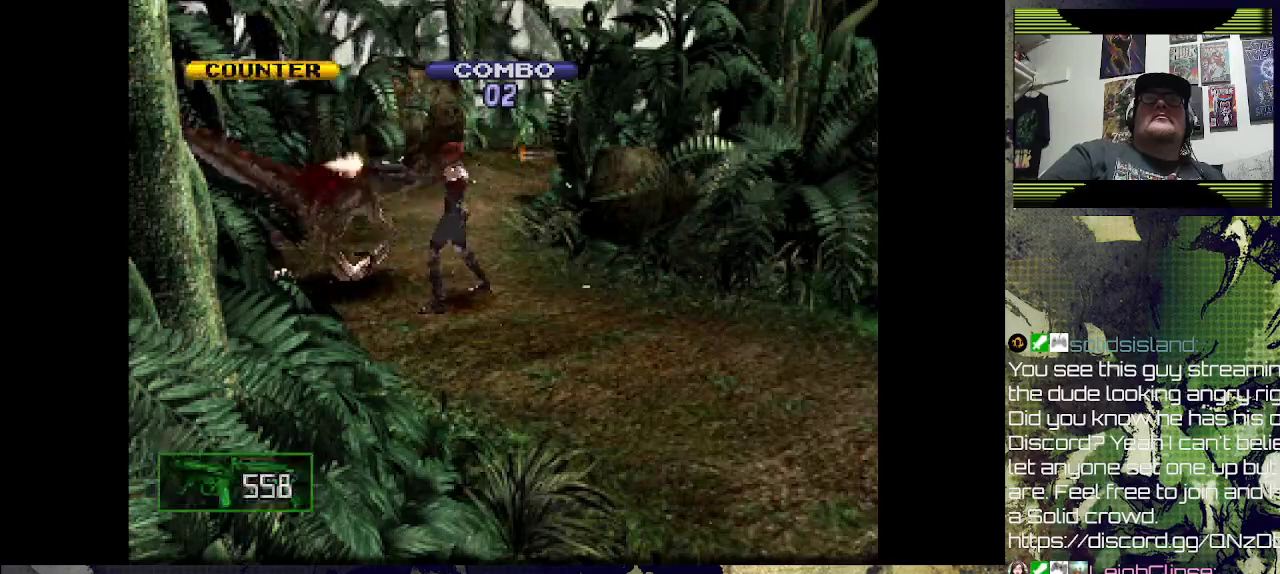
{"buttons": ["SQUARE", "R1"], "left_stick": "center", "right_stick": "center", "events": [[133, "SQUARE", "up"], [167, "SQUARE", "down"]]}
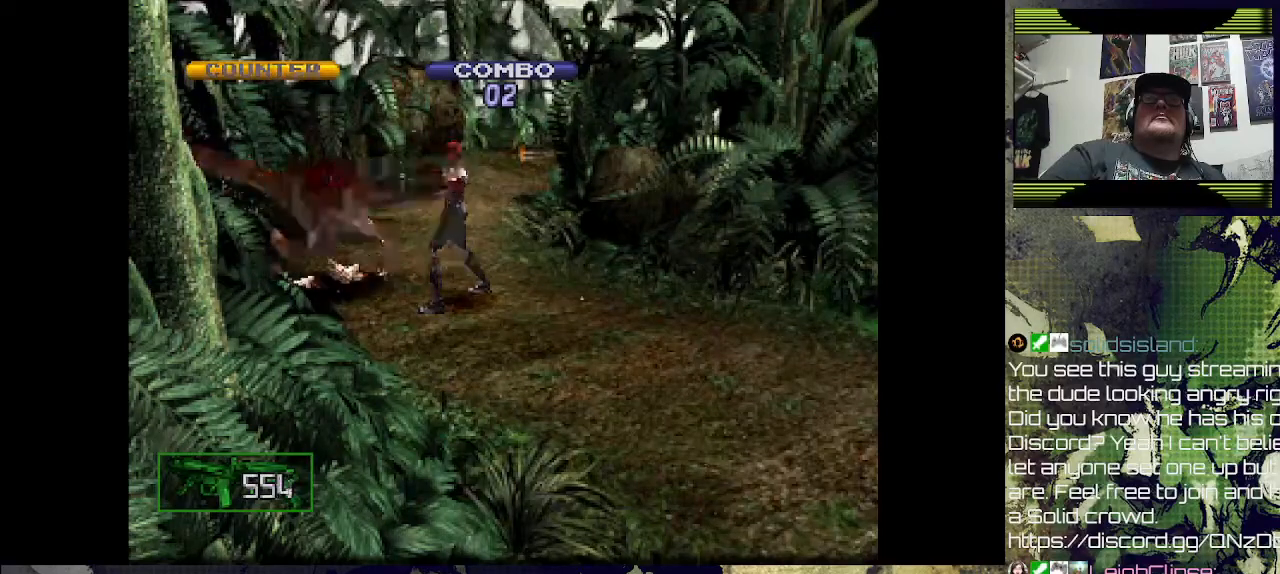
{"buttons": [], "left_stick": "center", "right_stick": "center", "events": [[467, "R1", "up"], [467, "SQUARE", "up"]]}
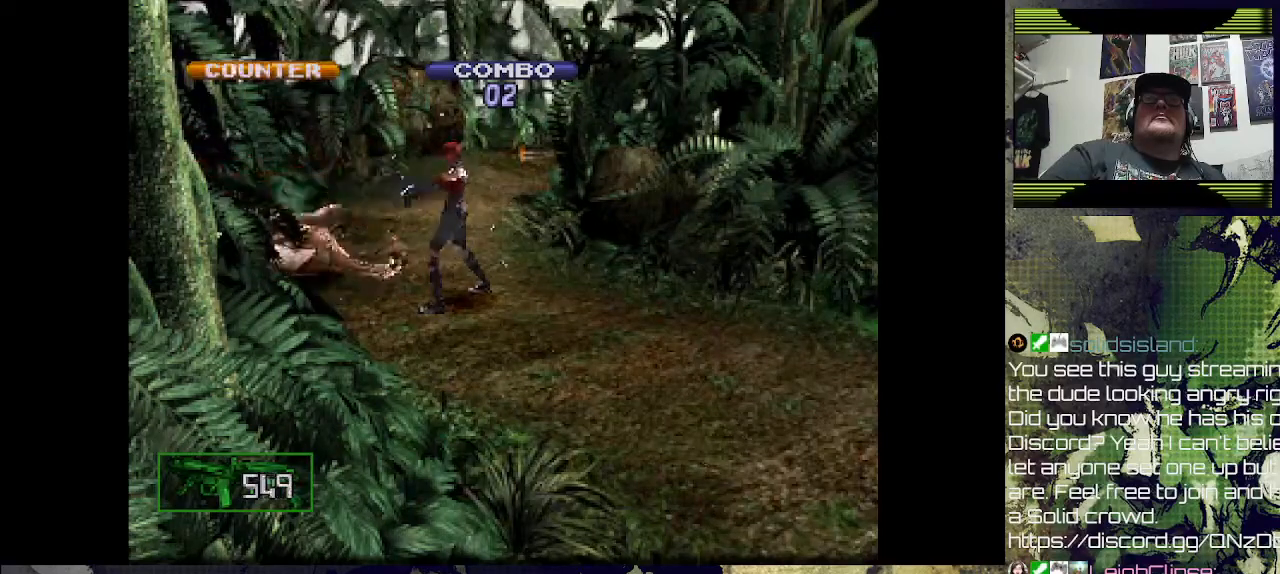
{"buttons": [], "left_stick": "center", "right_stick": "center", "events": []}
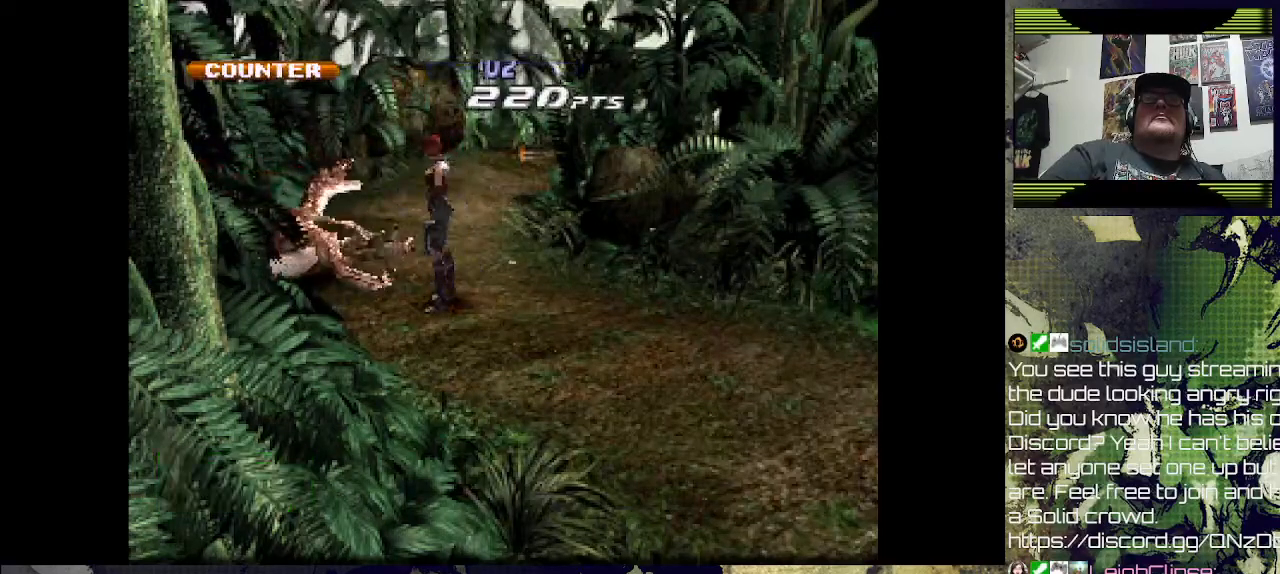
{"buttons": ["DPAD_LEFT"], "left_stick": "center", "right_stick": "center", "events": [[367, "DPAD_LEFT", "down"]]}
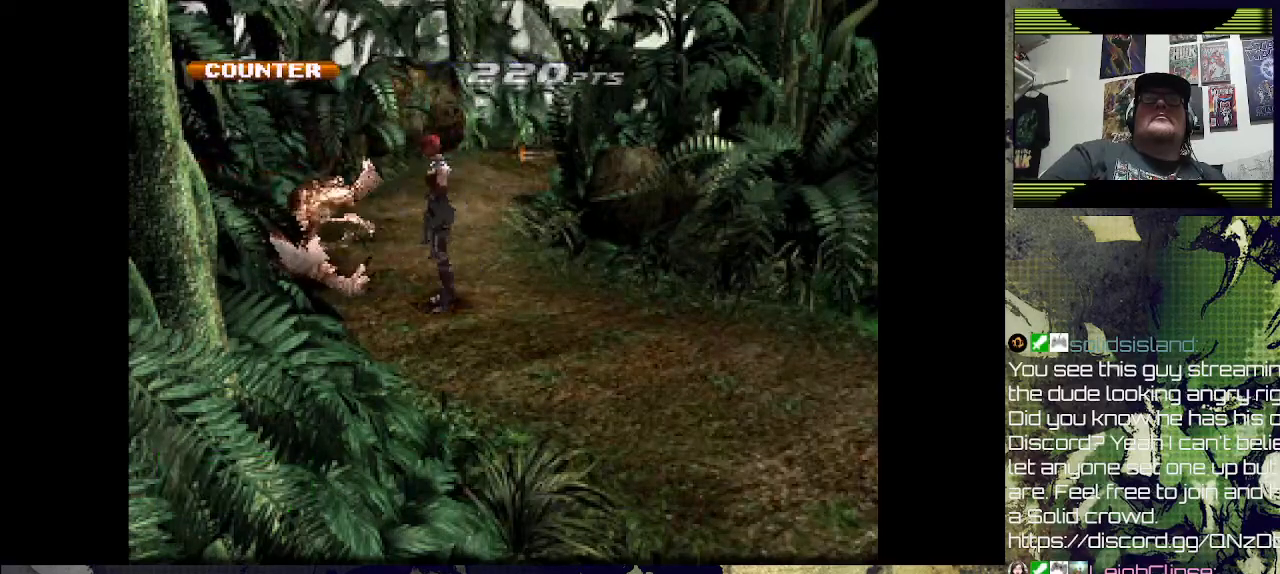
{"buttons": [], "left_stick": "center", "right_stick": "center", "events": [[267, "DPAD_LEFT", "up"]]}
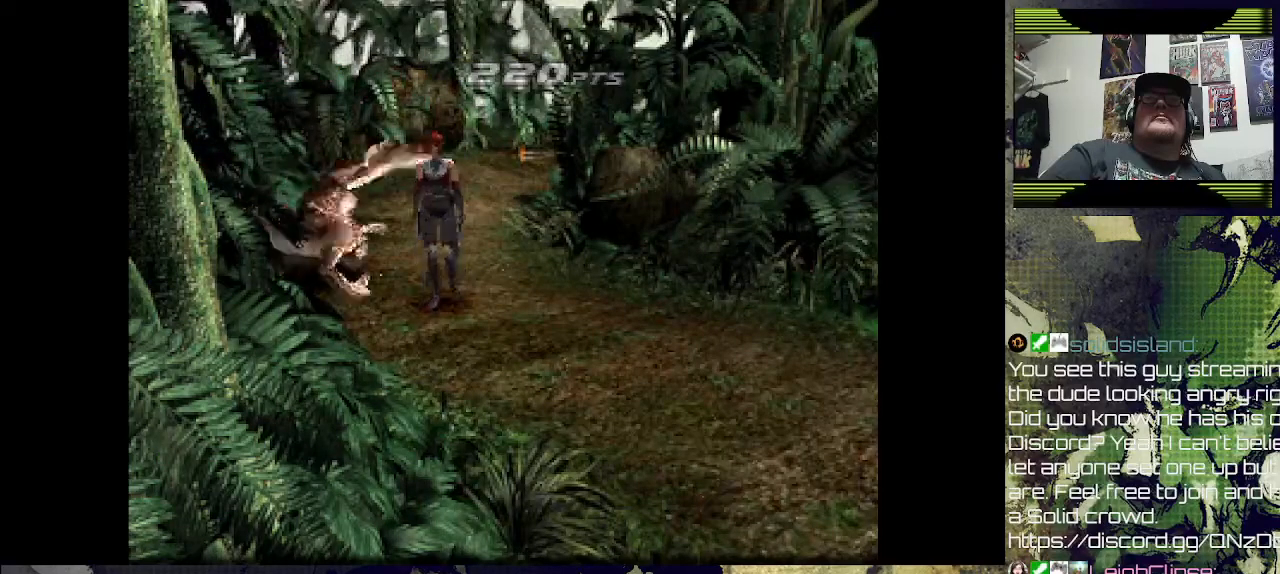
{"buttons": ["SQUARE", "R1"], "left_stick": "center", "right_stick": "center", "events": [[100, "R1", "down"], [333, "SQUARE", "down"]]}